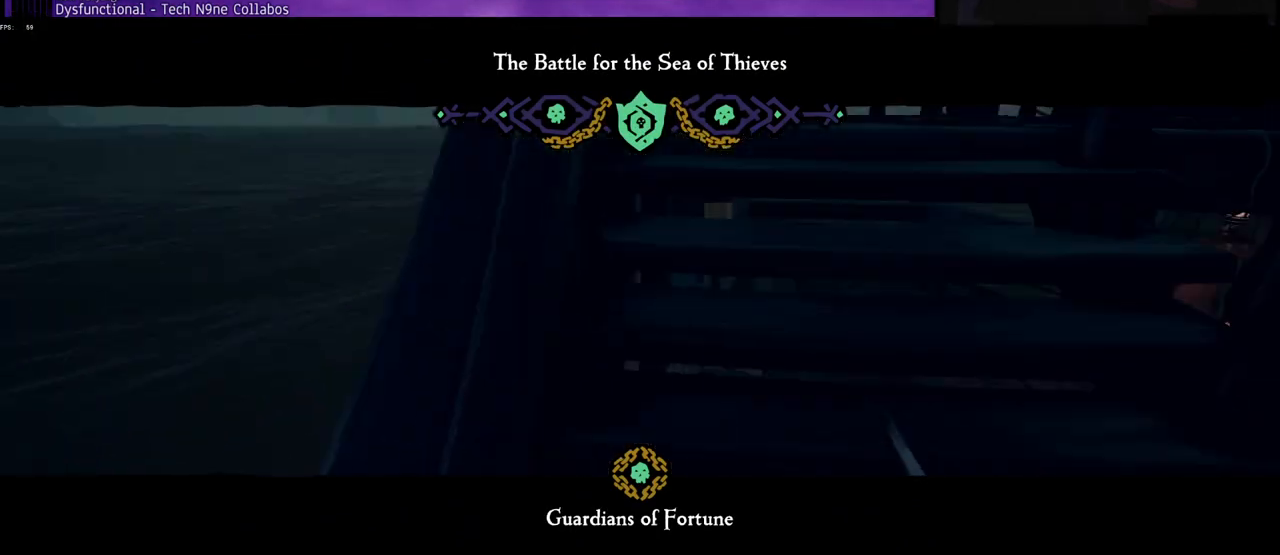
Gameplay with keyboard; each line is a JSON object with the keys held at the frame after it. "events" lists presses ("down") and releases ("up") of "a", "c", "caps_lock", "d", "e", "f", "q", "r", "s", "shift", "space", "w", "x" and "z" between this image and that frame as [ms after this image, input, new state], when the widget could be followed in between. No other keys are recorded. Mouse input is not recorded.
{"keys": ["w"], "events": []}
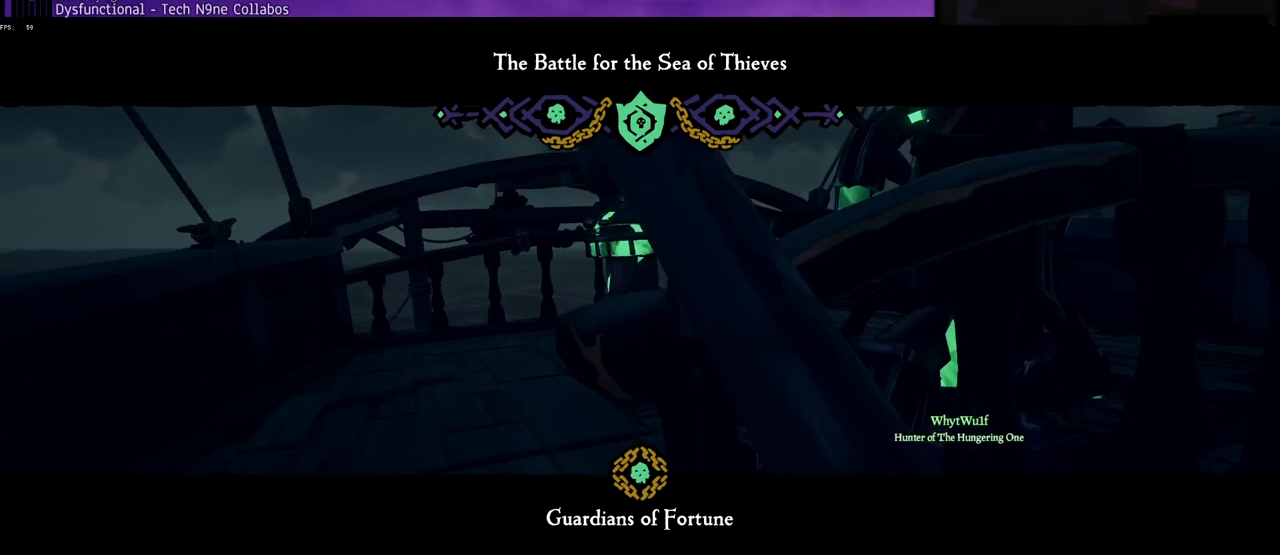
{"keys": ["a", "w"], "events": [[450, "a", "down"]]}
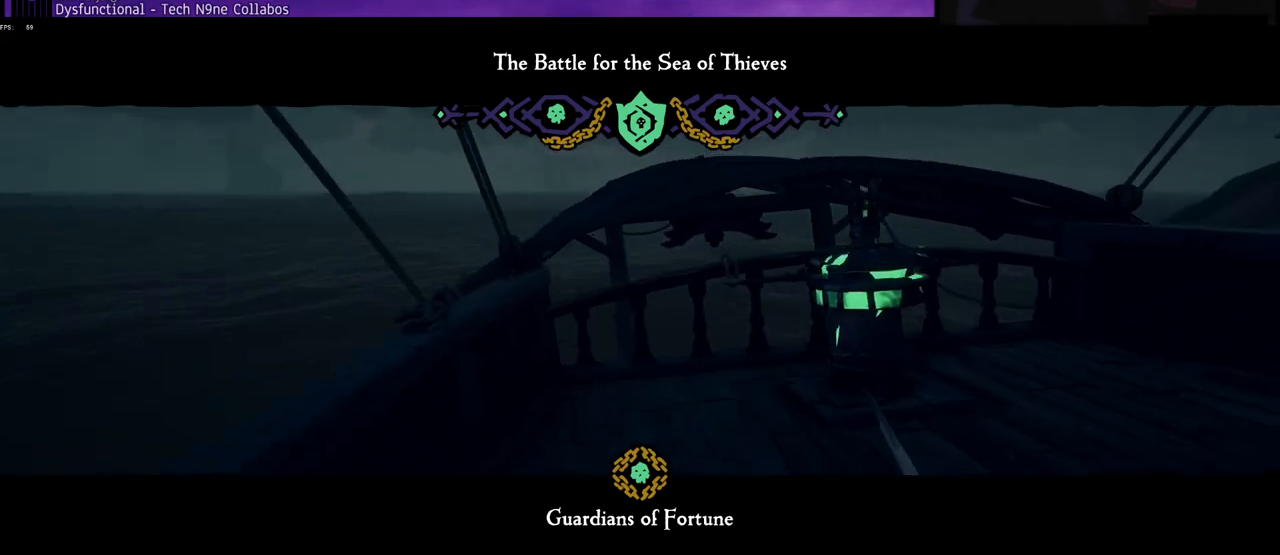
{"keys": ["d", "w"], "events": [[83, "a", "up"], [200, "d", "down"]]}
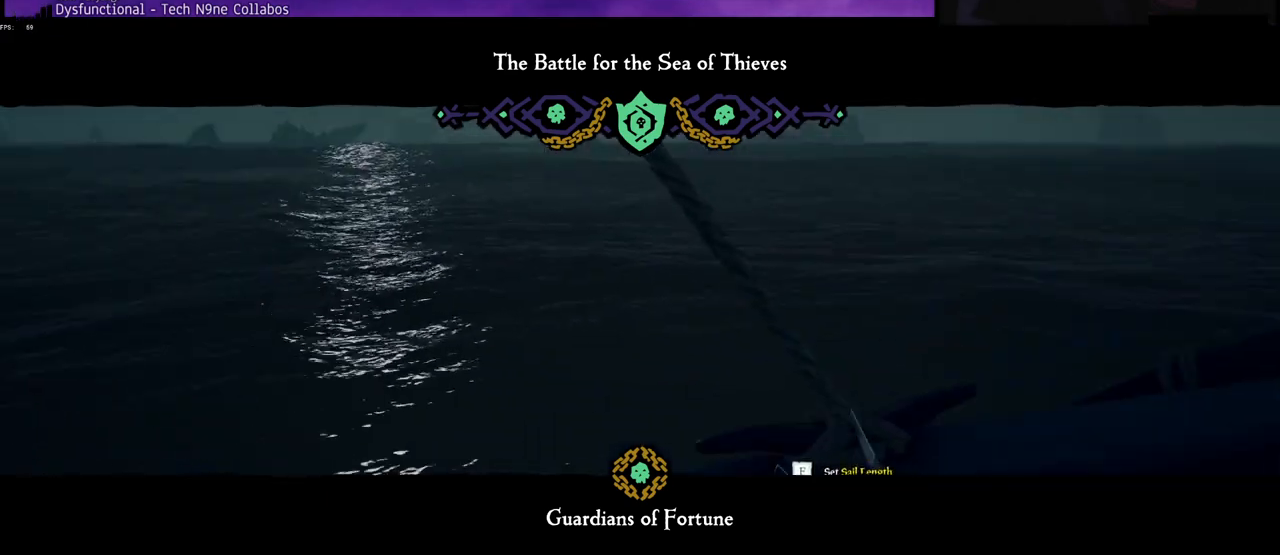
{"keys": ["s"], "events": [[50, "d", "up"], [50, "w", "up"], [150, "f", "down"], [250, "f", "up"], [283, "s", "down"]]}
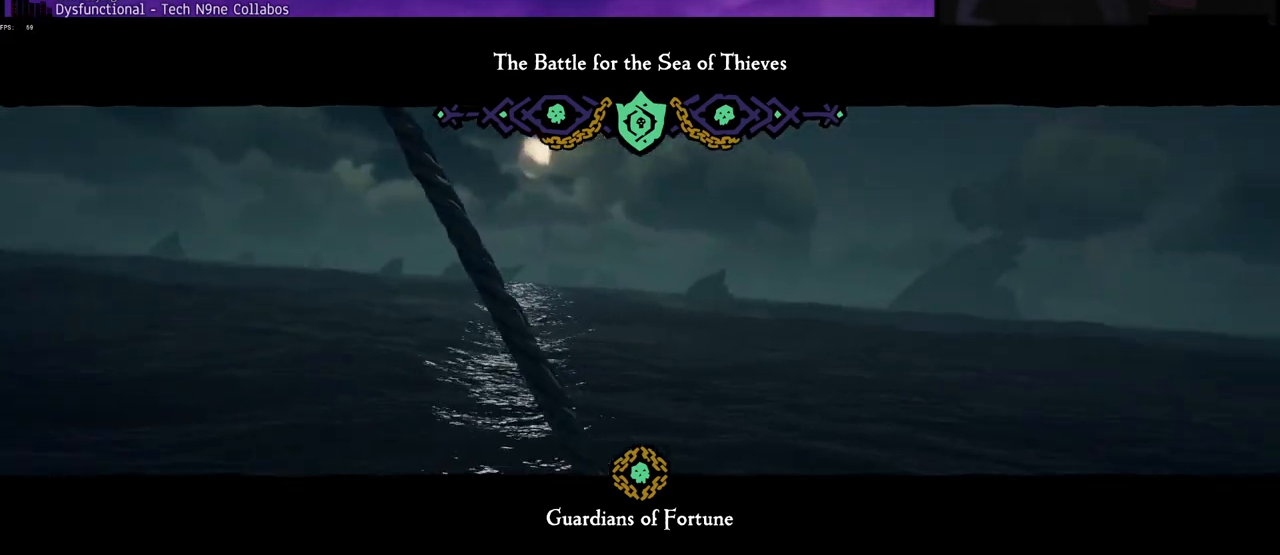
{"keys": ["s"], "events": []}
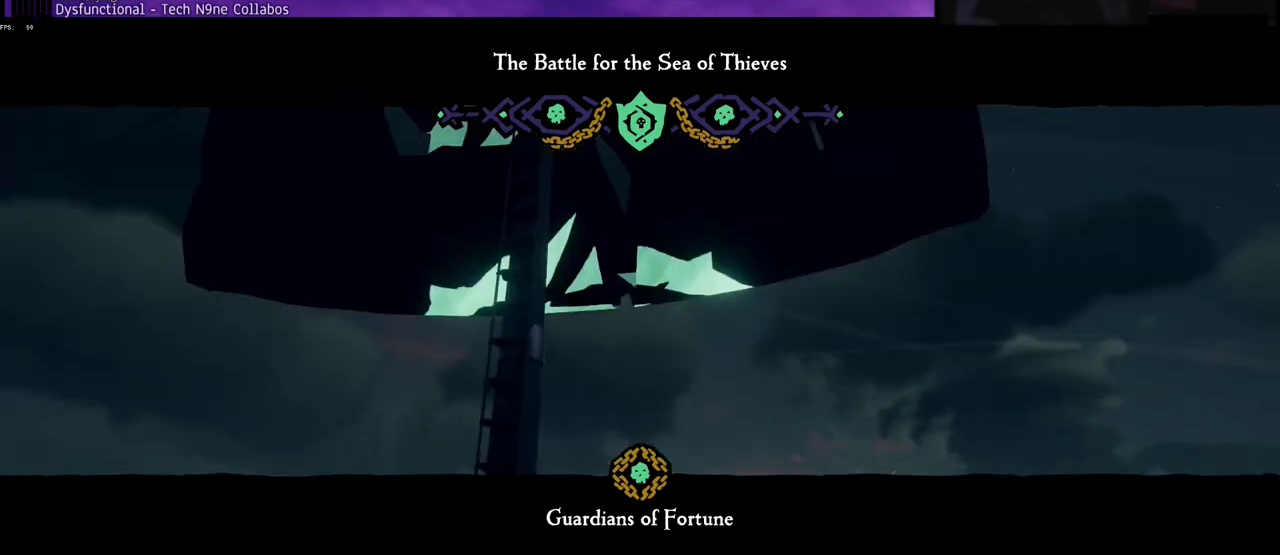
{"keys": ["s"], "events": []}
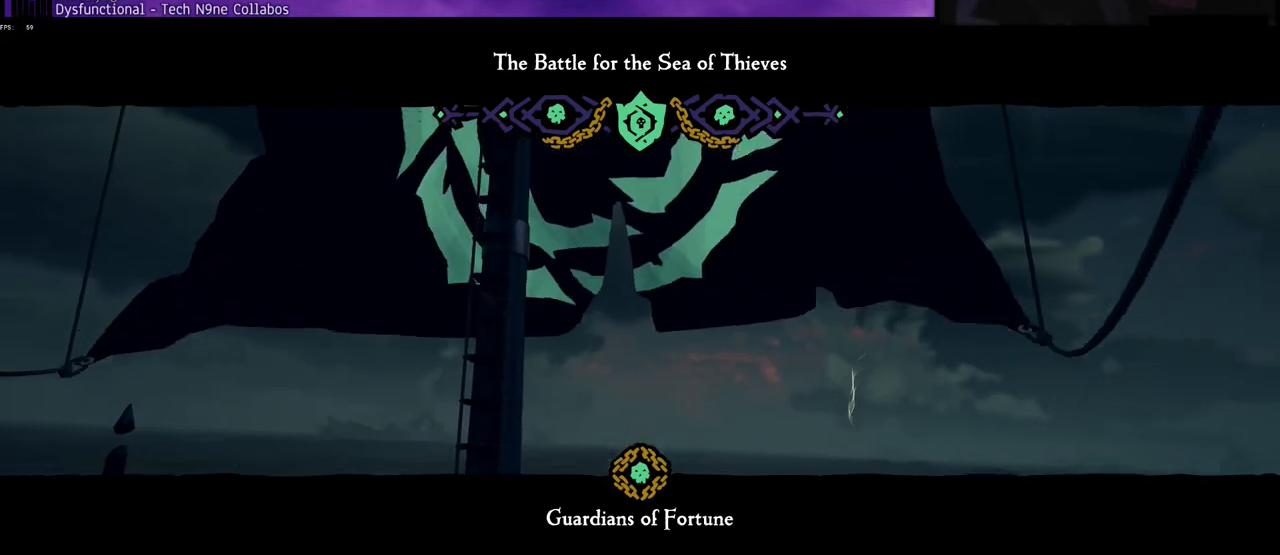
{"keys": [], "events": [[283, "f", "down"], [400, "s", "up"], [450, "f", "up"]]}
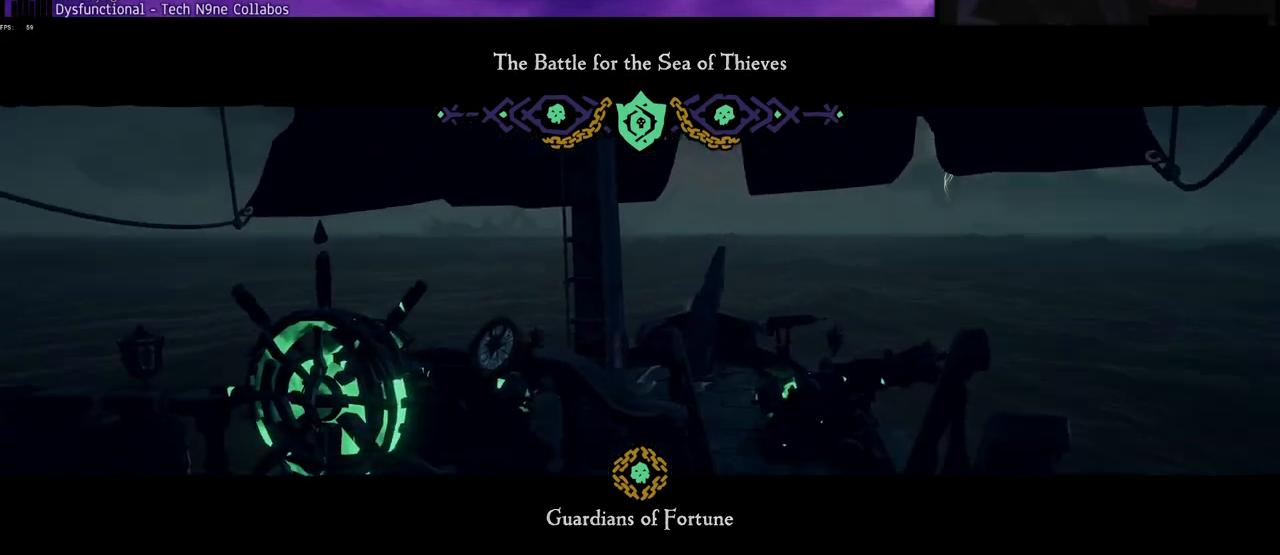
{"keys": ["a", "w"], "events": [[33, "w", "down"], [417, "a", "down"]]}
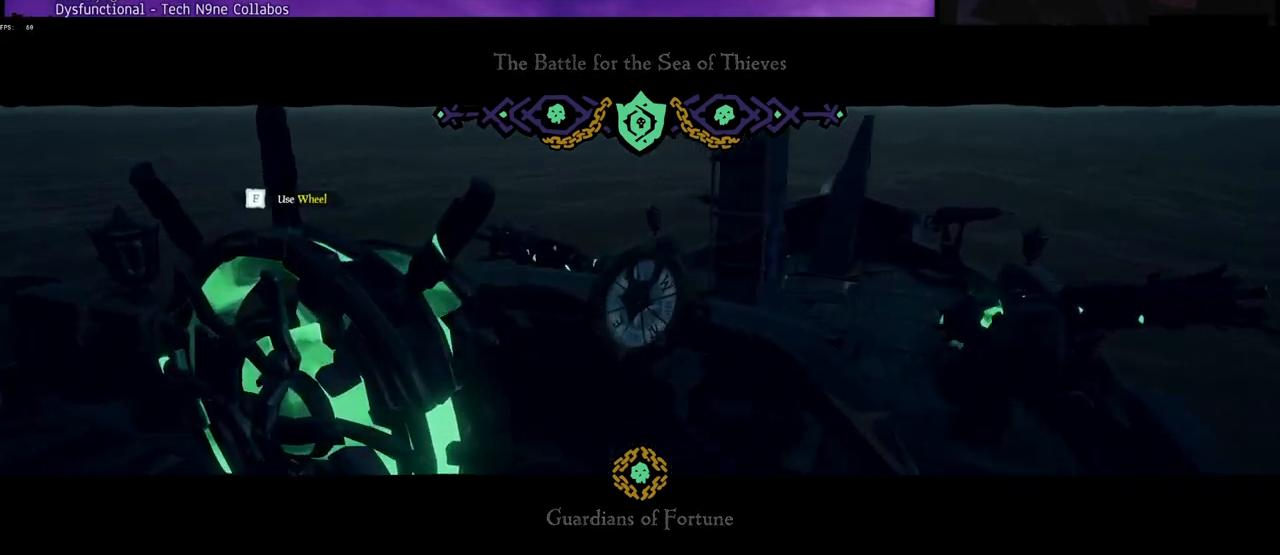
{"keys": ["d"], "events": [[50, "w", "up"], [183, "s", "down"], [267, "a", "up"], [450, "s", "up"], [500, "d", "down"]]}
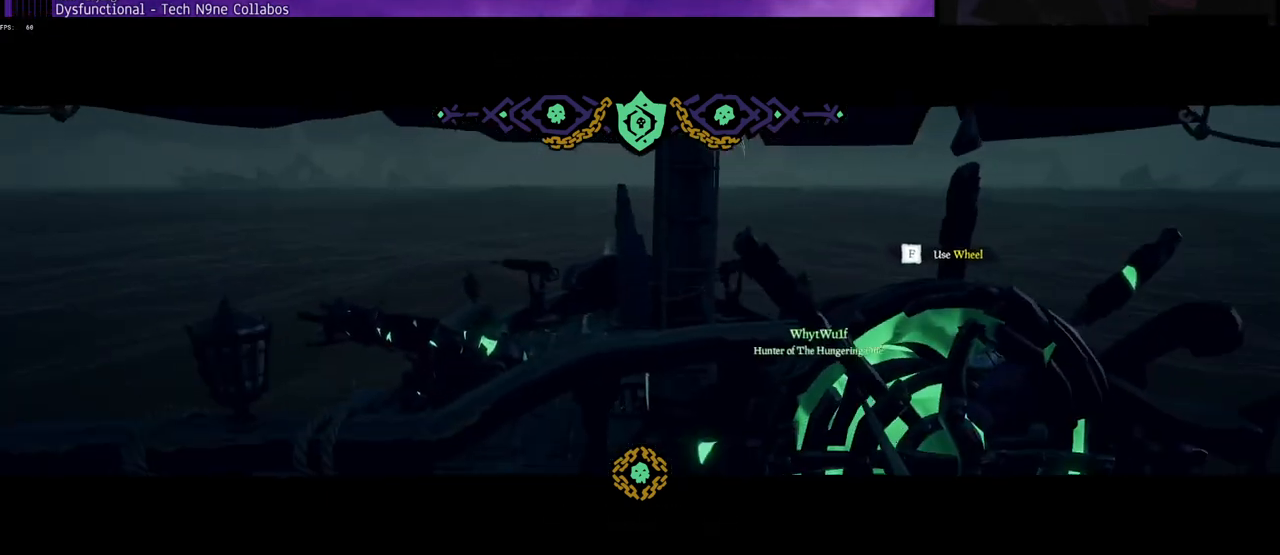
{"keys": [], "events": [[217, "d", "up"]]}
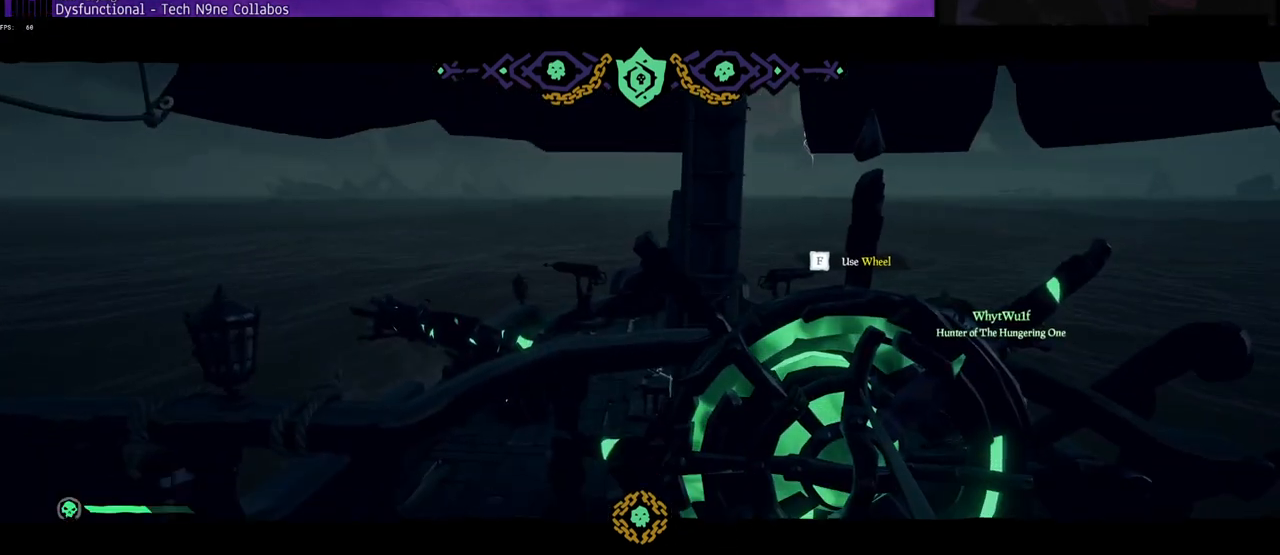
{"keys": [], "events": []}
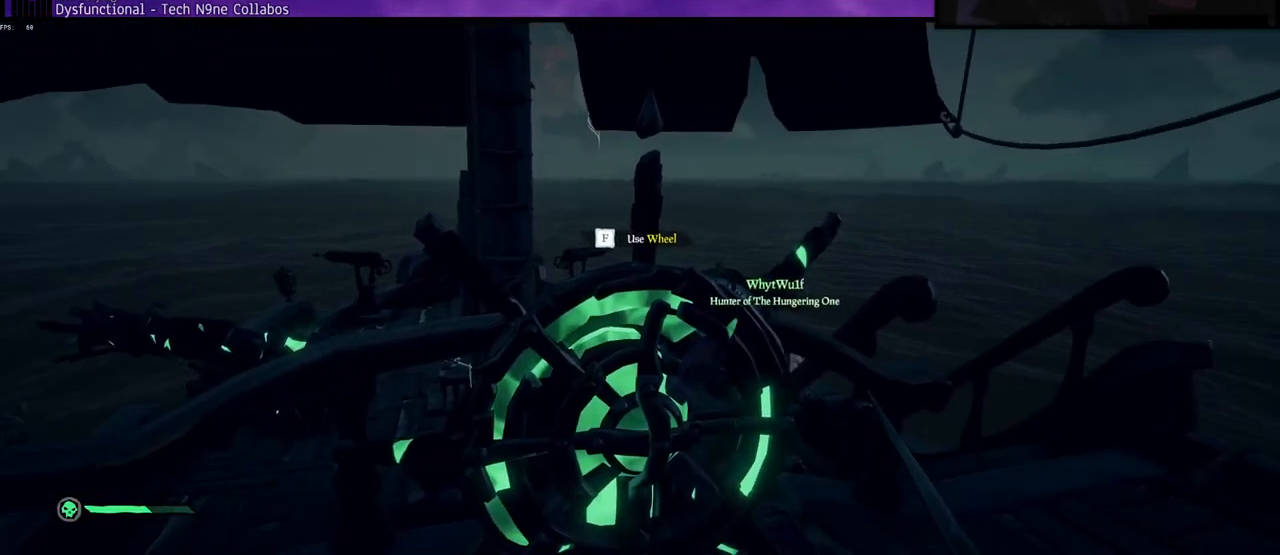
{"keys": ["a", "s"], "events": [[333, "s", "down"], [383, "a", "down"]]}
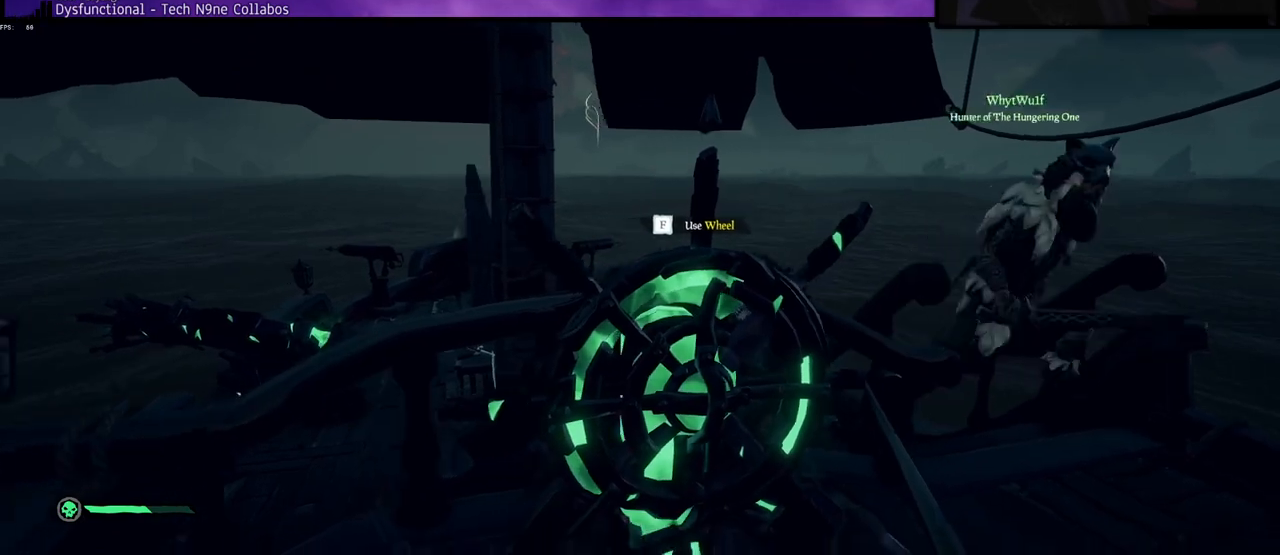
{"keys": [], "events": [[150, "a", "up"], [200, "s", "up"]]}
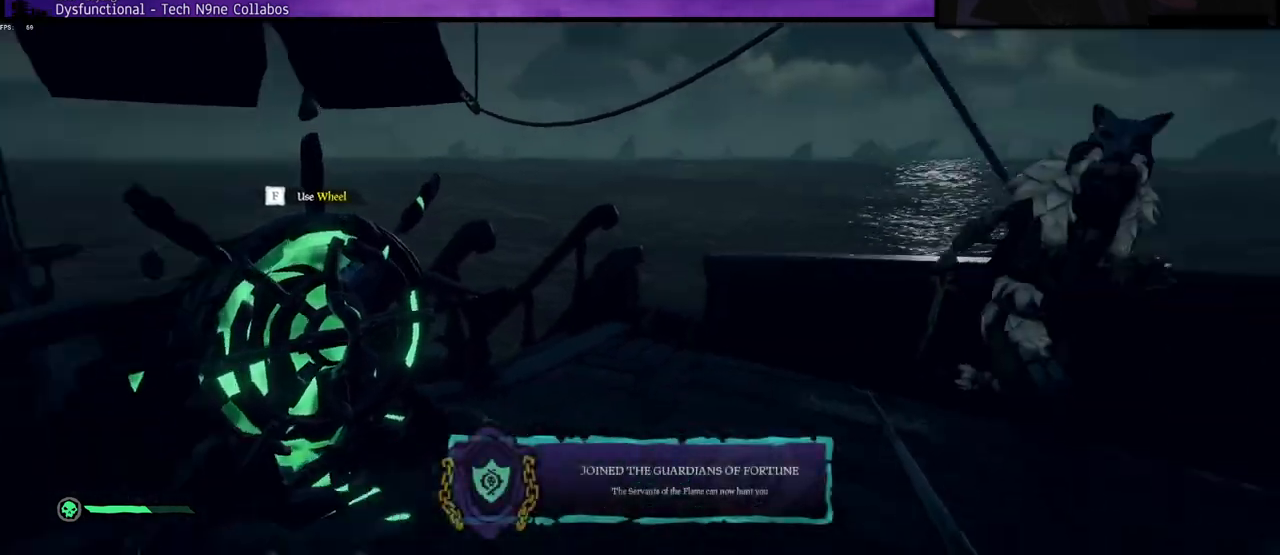
{"keys": [], "events": []}
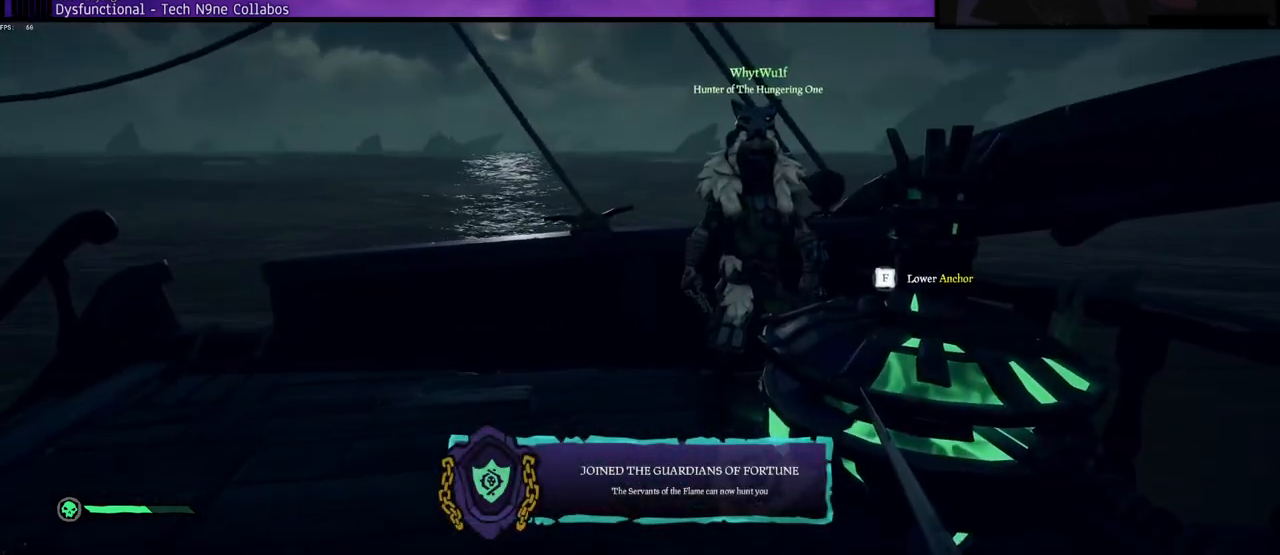
{"keys": [], "events": []}
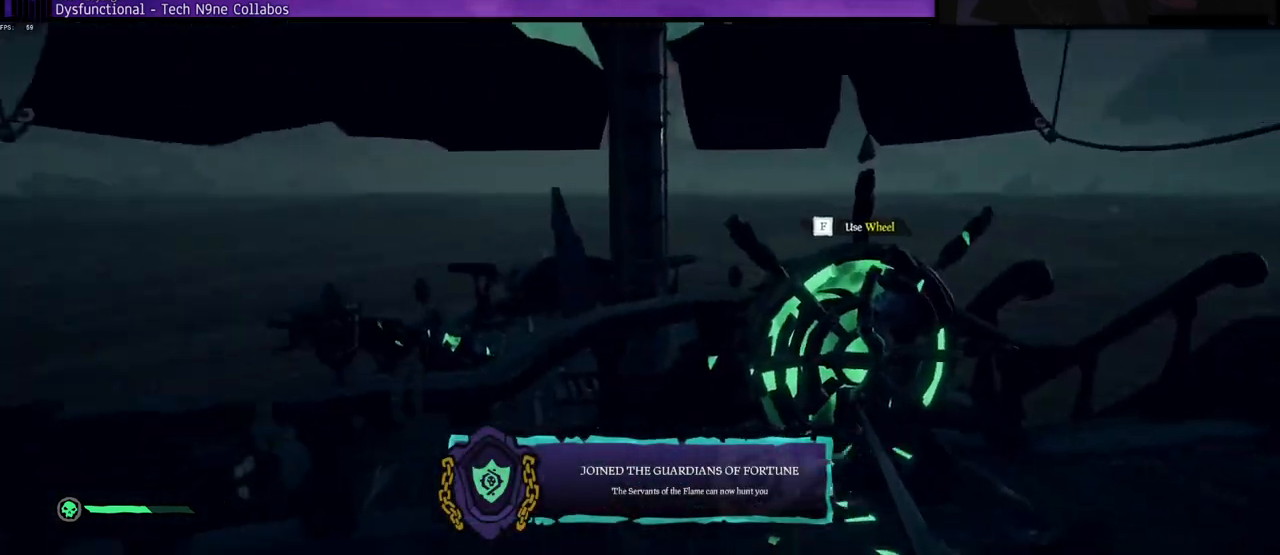
{"keys": ["w"], "events": [[67, "w", "down"], [400, "space", "down"], [500, "space", "up"]]}
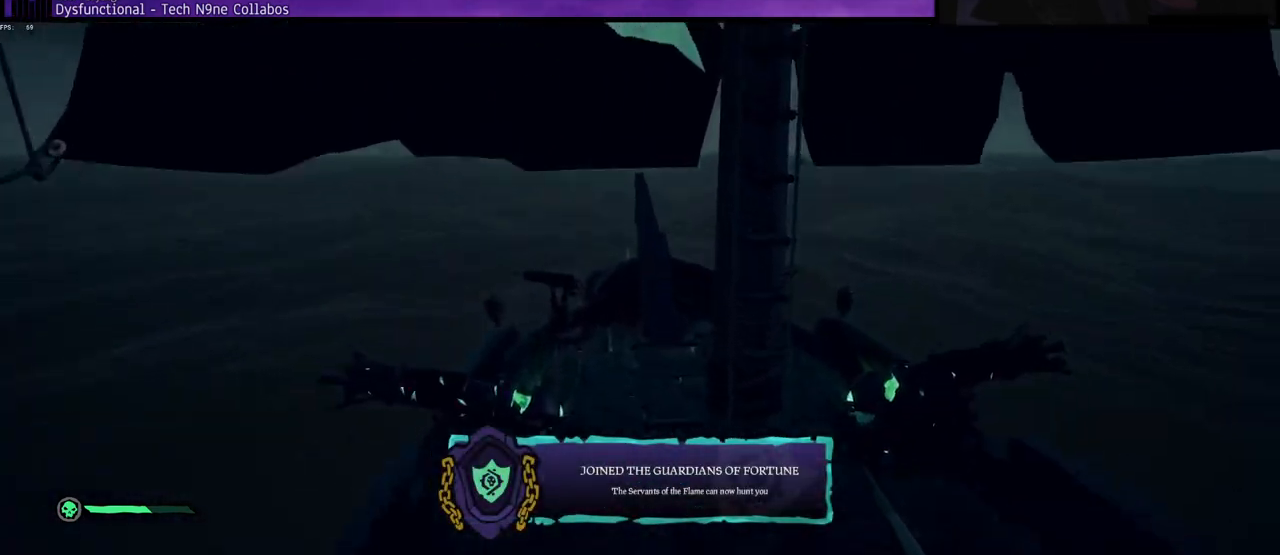
{"keys": ["w"], "events": [[200, "a", "down"], [383, "a", "up"]]}
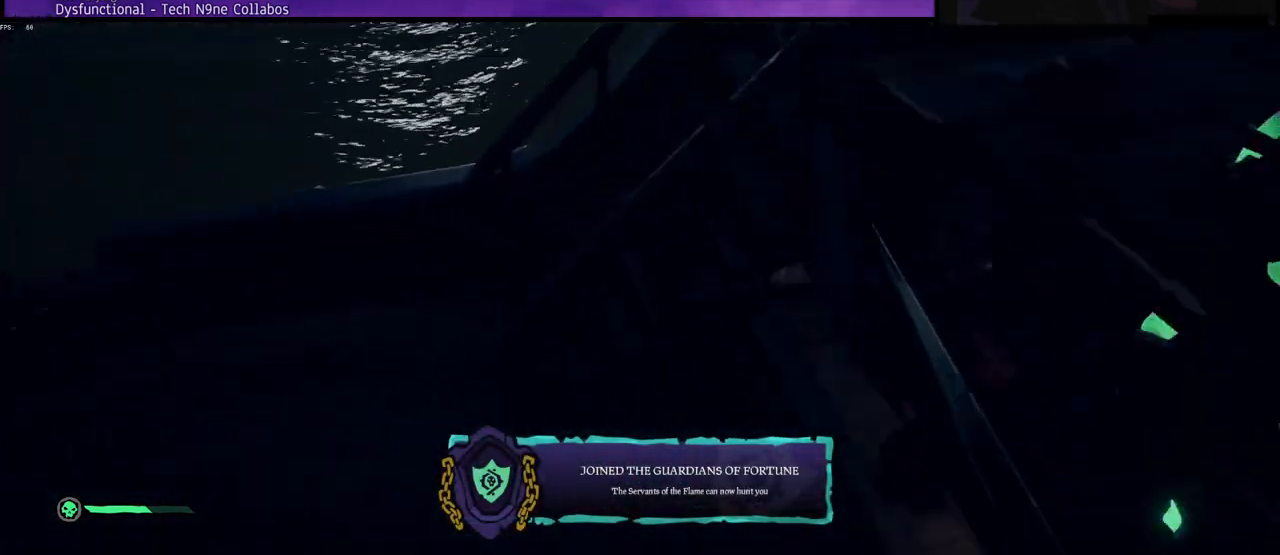
{"keys": ["a"], "events": [[250, "w", "up"], [467, "a", "down"]]}
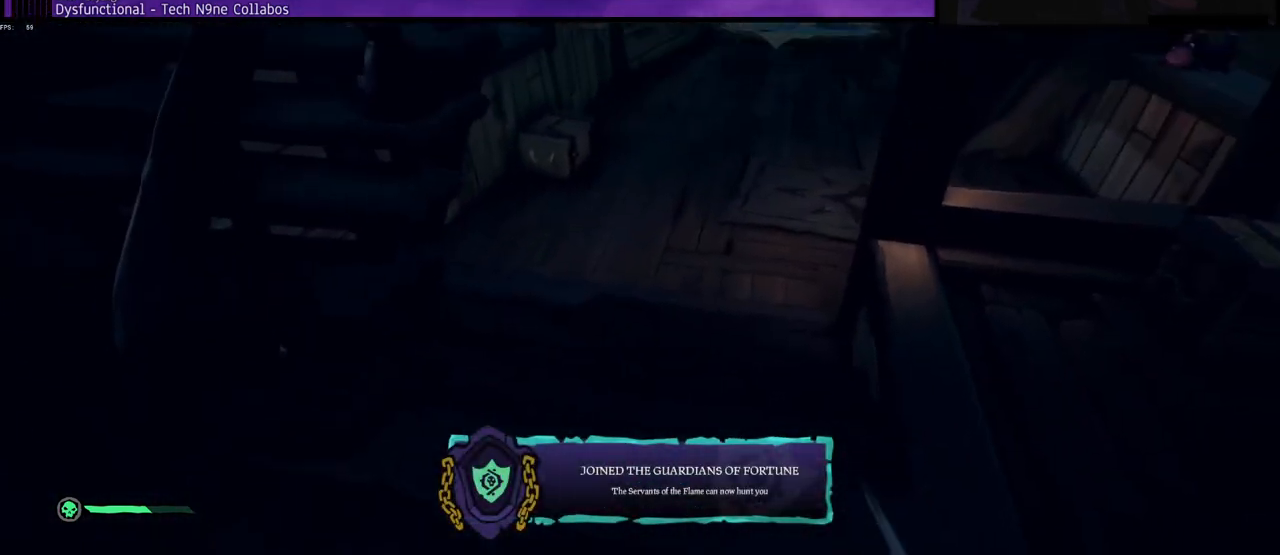
{"keys": ["w"], "events": [[17, "w", "down"], [433, "a", "up"]]}
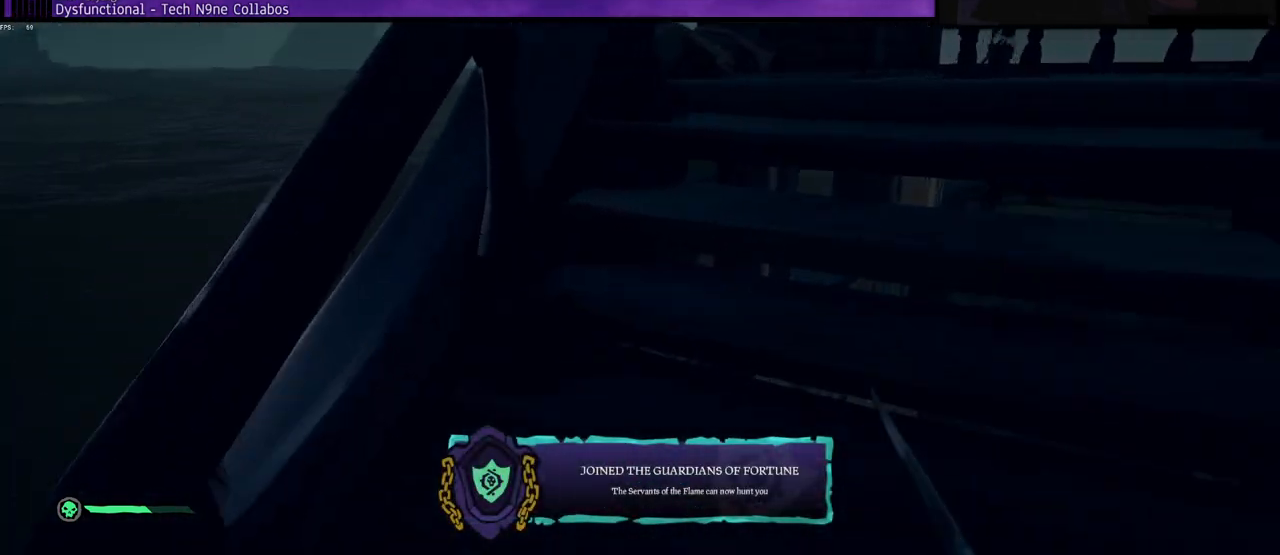
{"keys": ["w"], "events": []}
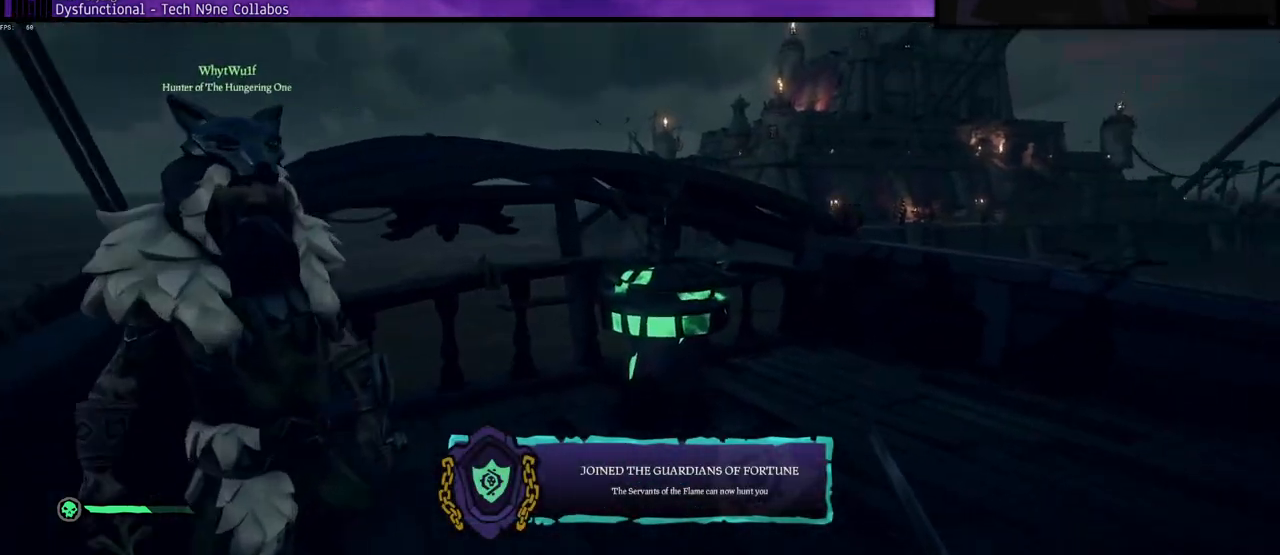
{"keys": ["a", "w"], "events": [[400, "a", "down"]]}
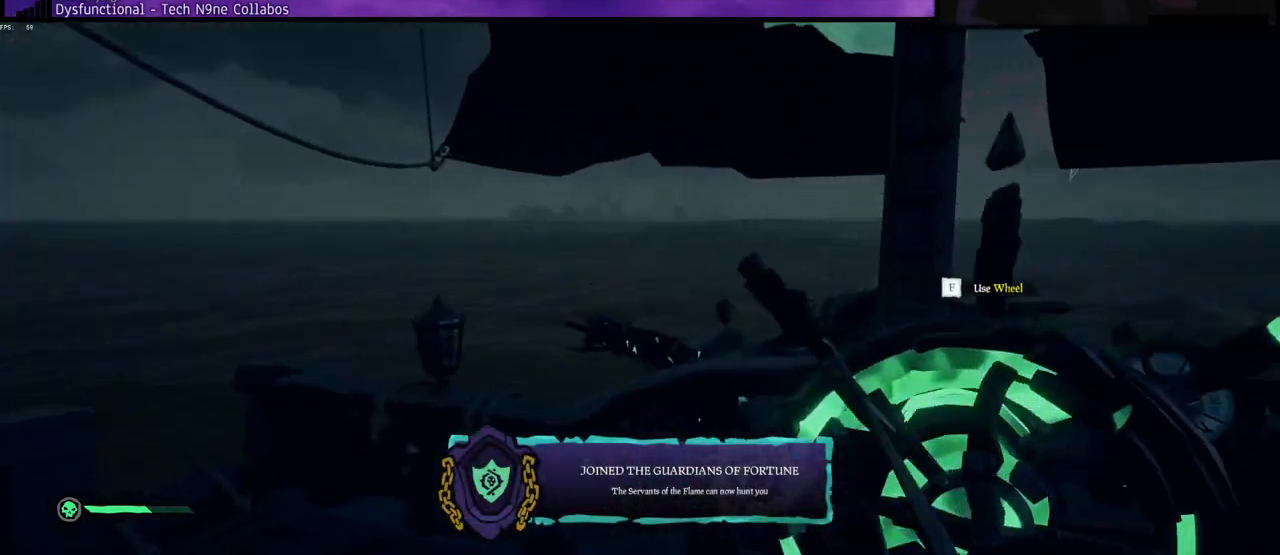
{"keys": [], "events": [[83, "w", "up"], [250, "s", "down"], [317, "a", "up"], [383, "s", "up"]]}